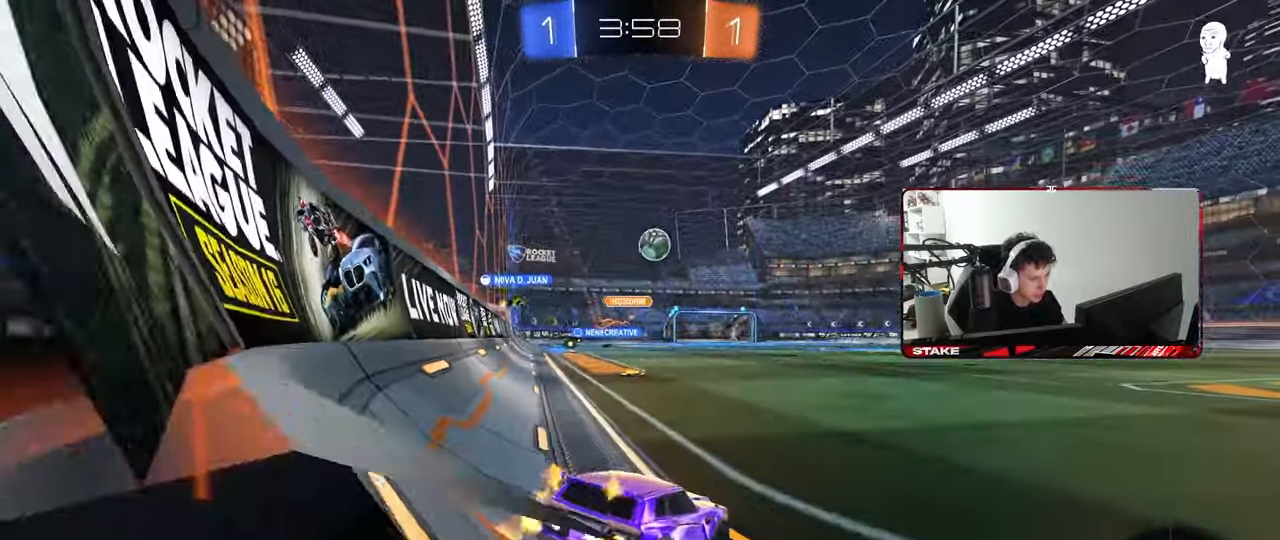
Gameplay with keyboard and mouse; each line is a JSON object with the keys and mouse buttons held at the frame after it. "events" lists presses ("down") and releases ("up") of "1", "2", "3", "4", "5", "a", "alt", "c", "caps_lock", "ctrl", "d", "e", "f", "g", "q", "r", "s", "shift", "space", "t", "tab", "v", "w", "x", "z", "mouse_left", "mouse_wheel" and "mouse_right" between this image and that frame as [ms after this image, input, new state], when the widget could be followed in between. "mouse_left", "mouse_wheel", "mouse_right" = the "left", "wheel", "right" buttons of the "mouse" list. No other keys are recorded. "wheel" means that the mouse wheel is clicked or scrolled. "mouse_move" is the direction in which the mouse moves at that frame (one of eight, or "still"), when it could be read.
{"keys": ["a"], "mouse": ["left", "right"], "mouse_move": "down-left", "events": [[383, "w", "up"], [467, "a", "down"], [467, "mouse_right", "down"]]}
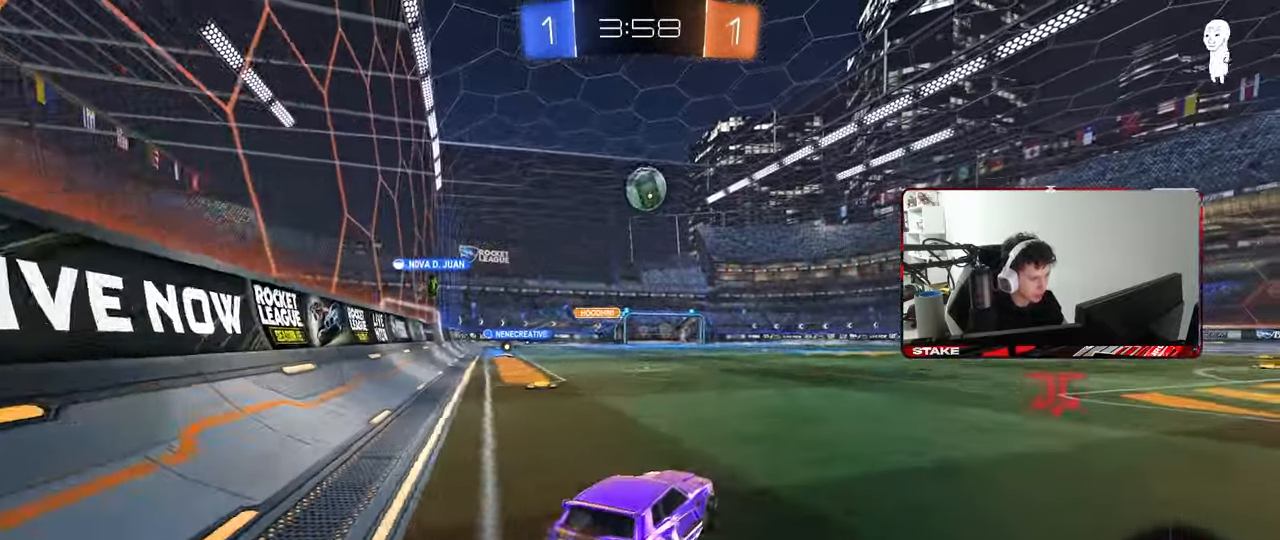
{"keys": ["d"], "mouse": ["left"], "mouse_move": "still", "events": [[17, "a", "up"], [17, "d", "down"], [17, "s", "down"], [117, "d", "up"], [167, "mouse_right", "up"], [167, "s", "up"], [200, "mouse_right", "down"], [300, "a", "down"], [300, "s", "down"], [350, "mouse_right", "up"], [383, "s", "up"], [383, "shift", "down"], [450, "a", "up"], [450, "shift", "up"], [483, "d", "down"]]}
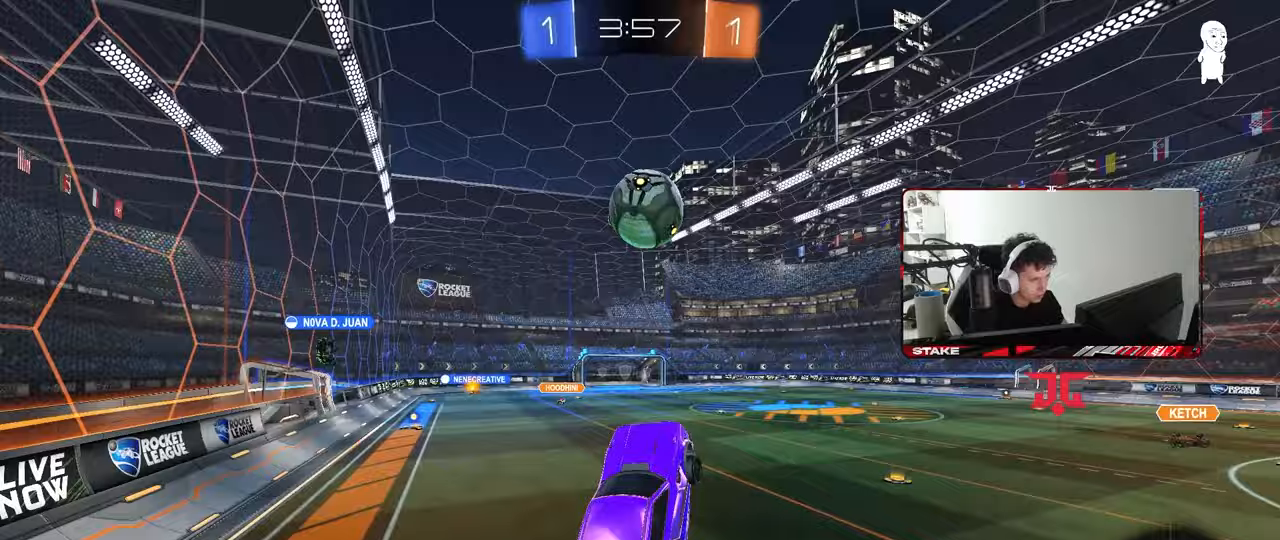
{"keys": ["d", "s", "shift"], "mouse": [], "mouse_move": "still", "events": [[83, "shift", "down"], [217, "d", "up"], [217, "shift", "up"], [267, "mouse_left", "up"], [317, "d", "down"], [367, "shift", "down"], [400, "s", "down"]]}
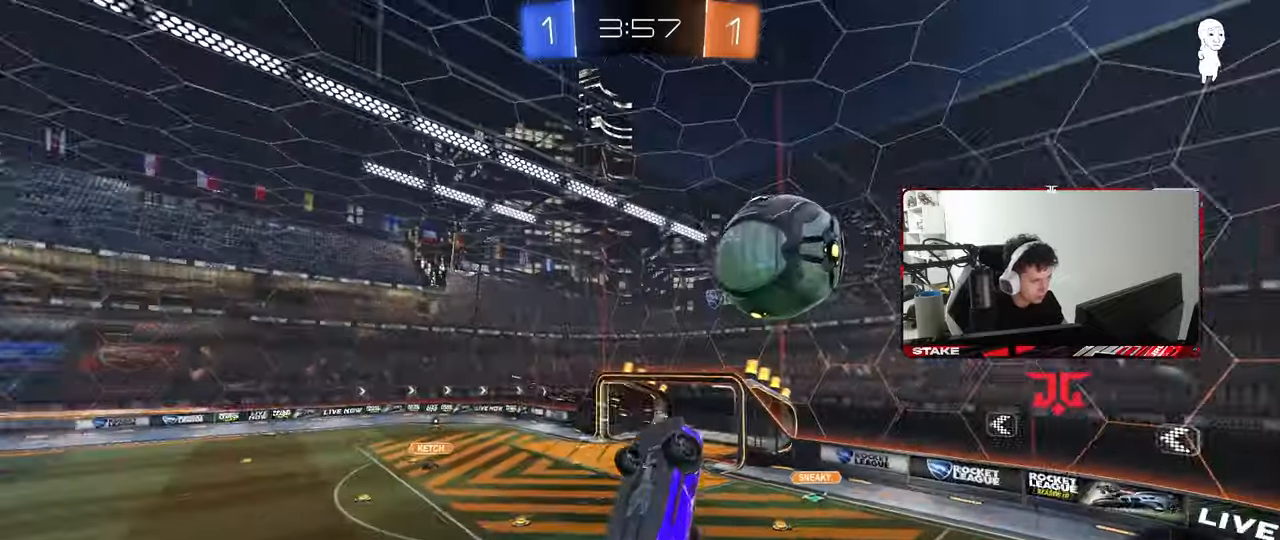
{"keys": [], "mouse": [], "mouse_move": "still", "events": [[183, "d", "up"], [183, "s", "up"], [333, "a", "down"], [383, "shift", "up"], [467, "a", "up"]]}
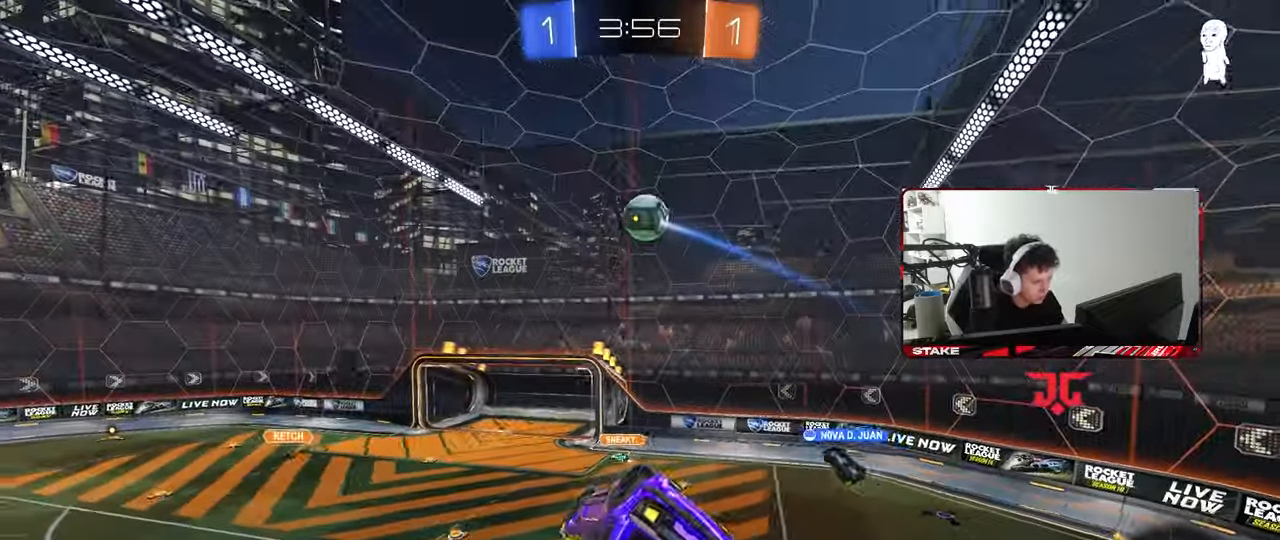
{"keys": ["a"], "mouse": ["left"], "mouse_move": "still", "events": [[17, "d", "down"], [67, "shift", "down"], [117, "mouse_left", "down"], [150, "s", "down"], [250, "shift", "up"], [250, "space", "down"], [300, "d", "up"], [300, "s", "up"], [383, "space", "up"], [433, "a", "down"]]}
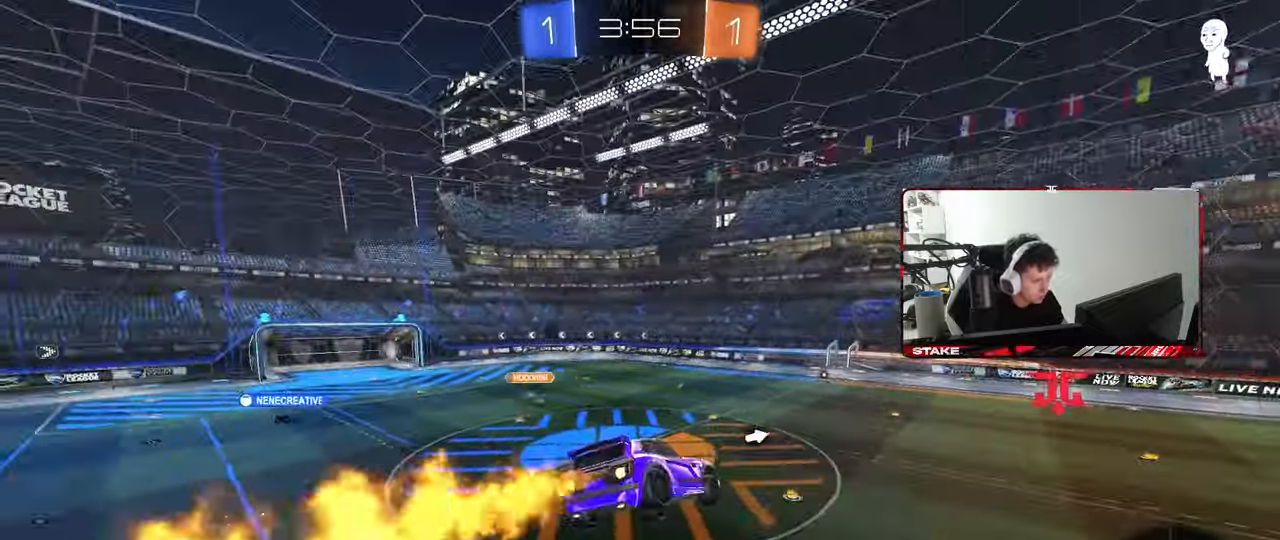
{"keys": ["d"], "mouse": [], "mouse_move": "still", "events": [[83, "a", "up"], [317, "mouse_left", "up"], [500, "d", "down"]]}
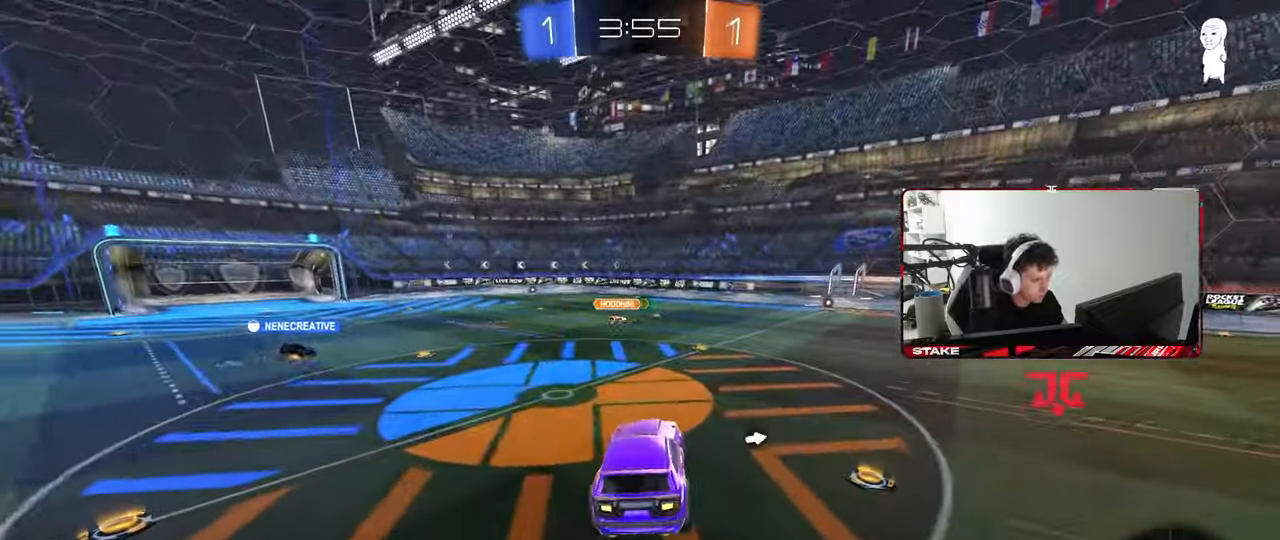
{"keys": ["a", "shift", "w"], "mouse": ["left", "right"], "mouse_move": "still", "events": [[50, "d", "up"], [183, "a", "down"], [183, "w", "down"], [383, "a", "up"], [383, "d", "down"], [417, "mouse_left", "down"], [417, "mouse_right", "down"], [417, "w", "up"], [467, "a", "down"], [467, "d", "up"], [467, "shift", "down"], [467, "w", "down"]]}
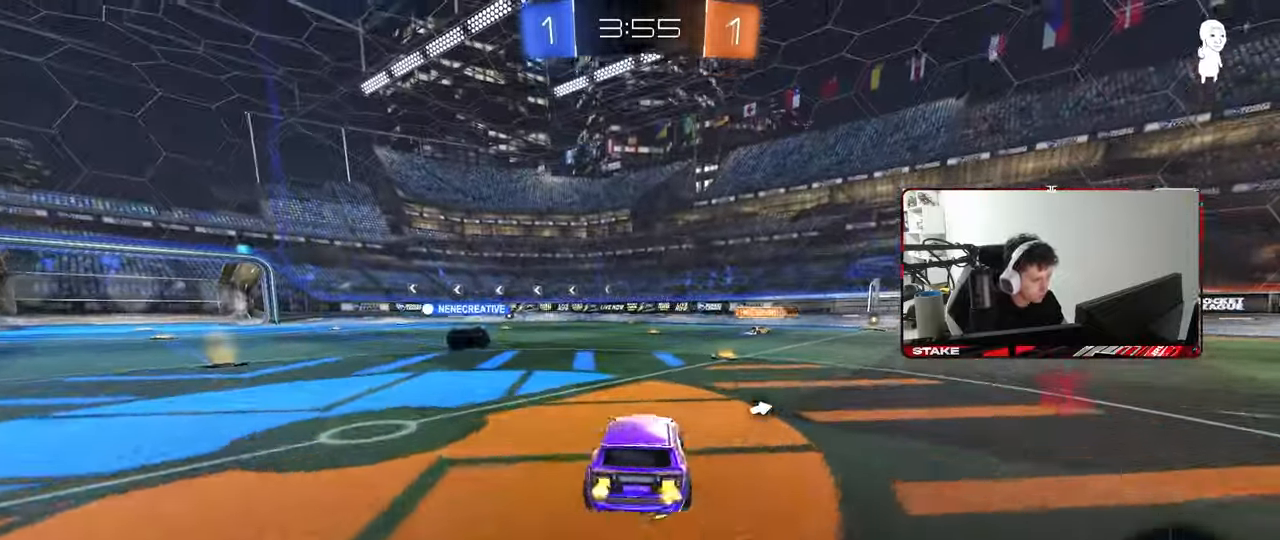
{"keys": ["a", "shift"], "mouse": [], "mouse_move": "still", "events": [[117, "s", "down"], [117, "w", "up"], [167, "mouse_left", "up"], [167, "mouse_right", "up"], [200, "space", "down"], [400, "space", "up"], [483, "s", "up"]]}
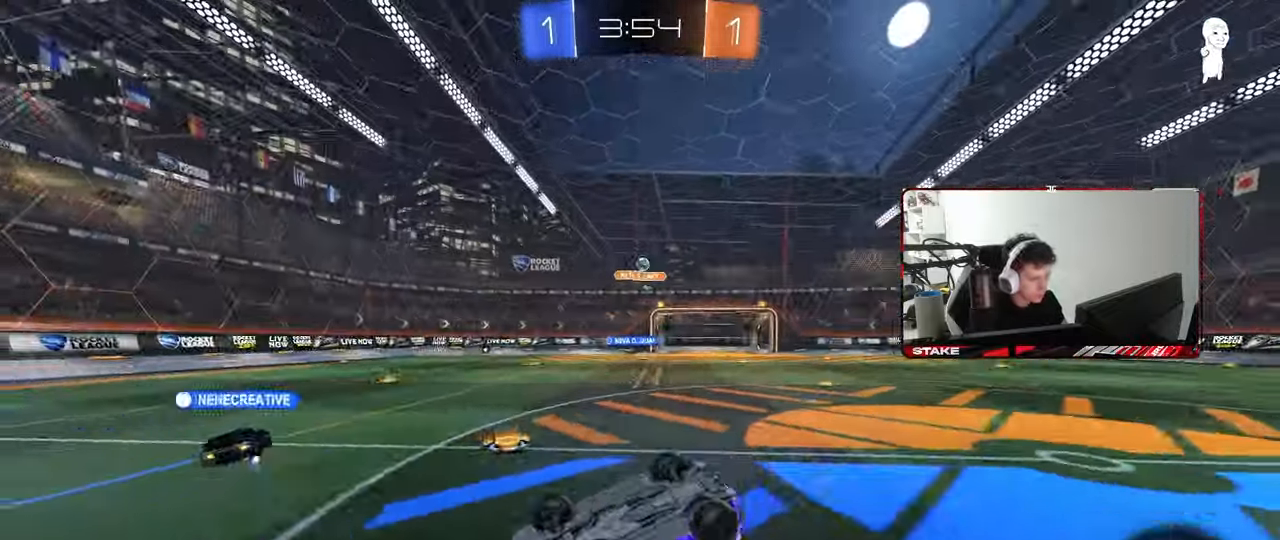
{"keys": ["space"], "mouse": [], "mouse_move": "still", "events": [[83, "s", "down"], [317, "shift", "up"], [367, "a", "up"], [367, "s", "up"], [500, "space", "down"]]}
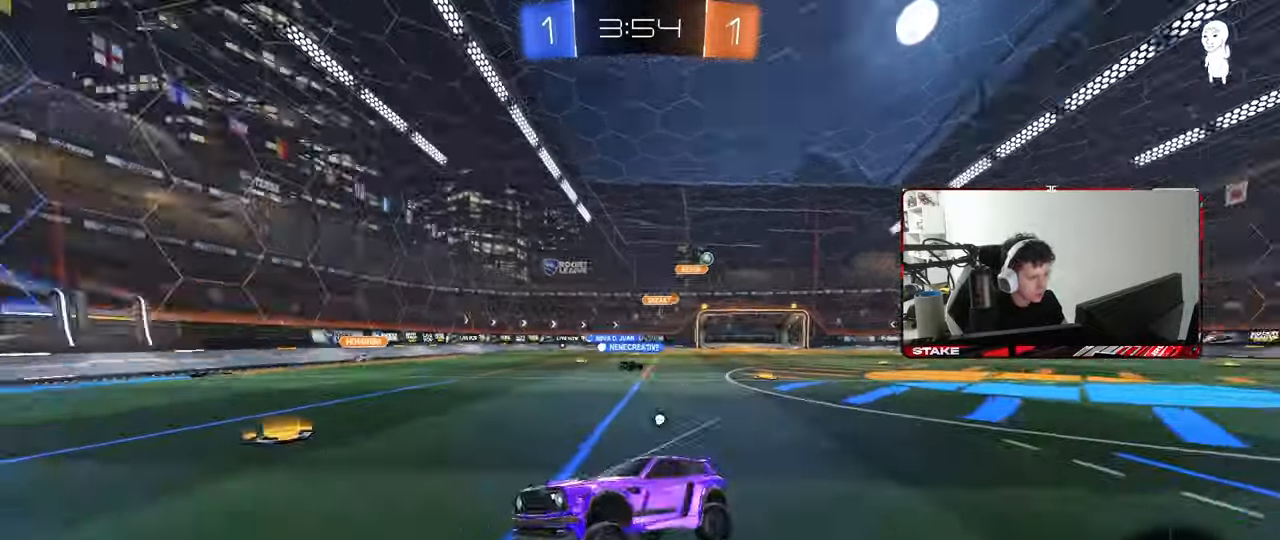
{"keys": ["w"], "mouse": [], "mouse_move": "still", "events": [[50, "w", "down"], [150, "space", "up"], [383, "mouse_left", "down"], [467, "mouse_left", "up"]]}
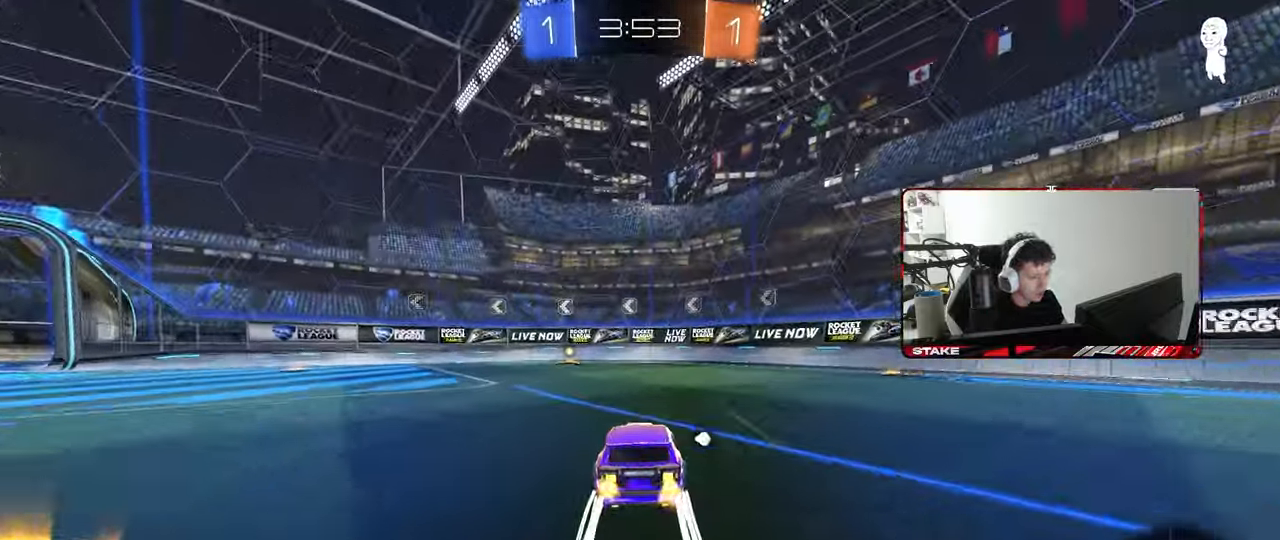
{"keys": ["w"], "mouse": [], "mouse_move": "still", "events": [[200, "a", "down"], [200, "space", "down"], [300, "a", "up"], [350, "space", "up"]]}
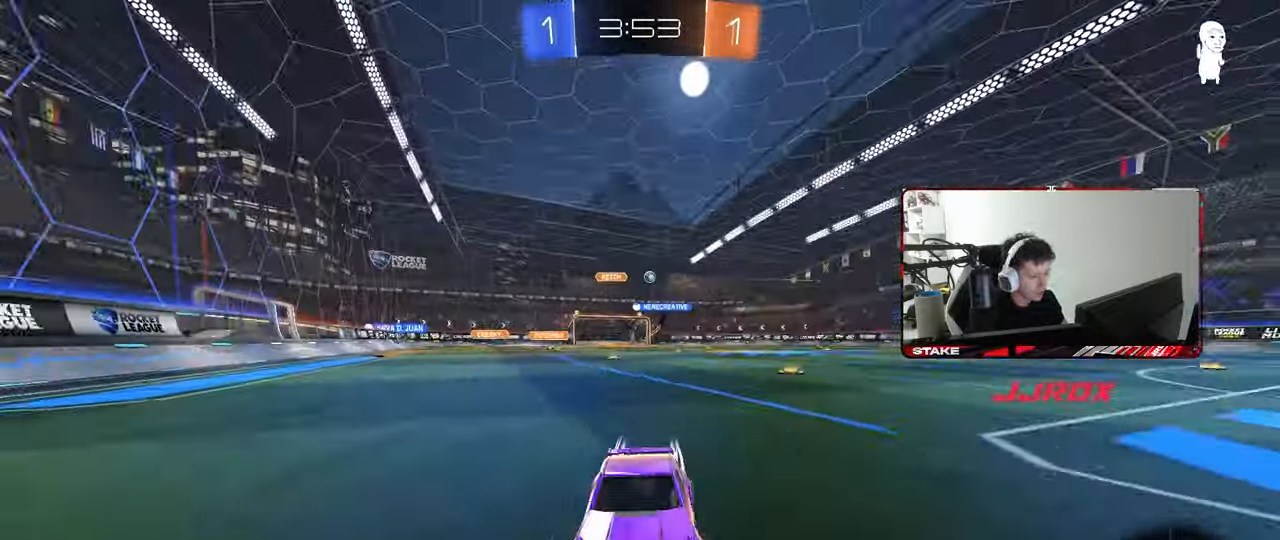
{"keys": ["a", "w"], "mouse": ["left"], "mouse_move": "still", "events": [[33, "a", "down"], [33, "shift", "down"], [183, "shift", "up"], [317, "mouse_left", "down"]]}
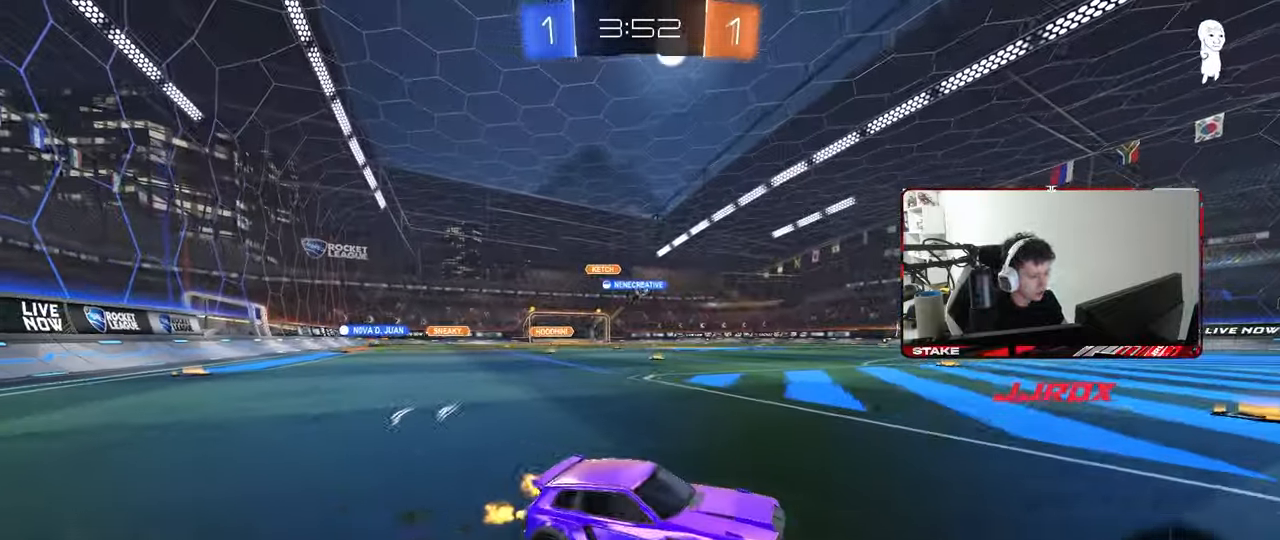
{"keys": ["w"], "mouse": ["left"], "mouse_move": "still", "events": [[100, "mouse_left", "up"], [200, "shift", "down"], [283, "shift", "up"], [467, "a", "up"], [467, "mouse_left", "down"]]}
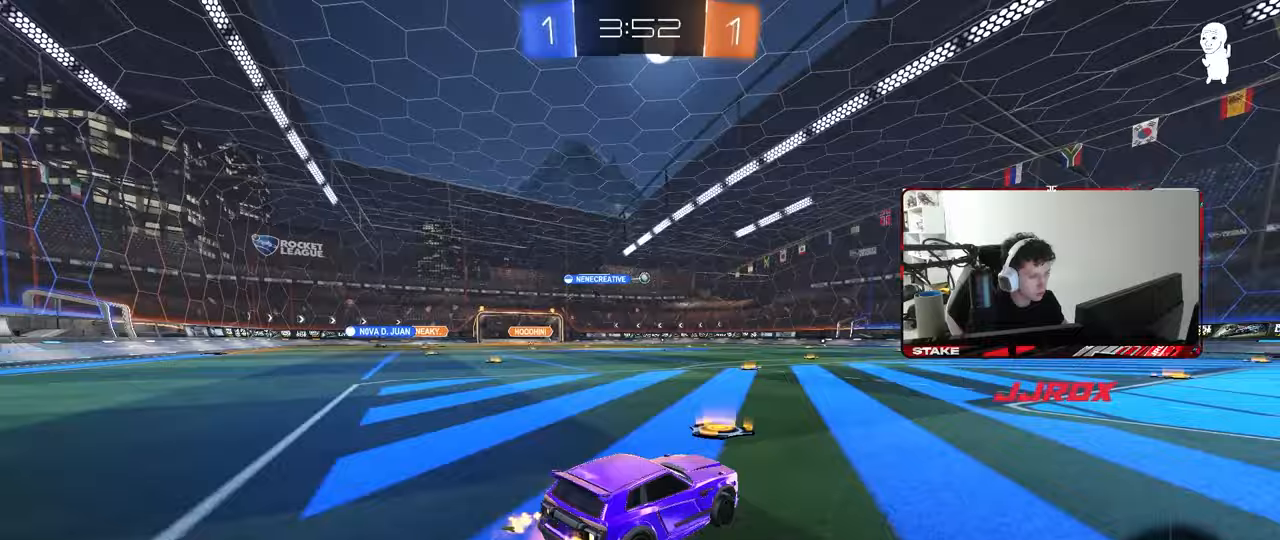
{"keys": ["d", "s", "shift"], "mouse": ["left"], "mouse_move": "still", "events": [[17, "d", "down"], [17, "mouse_right", "down"], [67, "mouse_right", "up"], [67, "shift", "down"], [117, "mouse_right", "down"], [150, "s", "down"], [150, "w", "up"], [300, "mouse_right", "up"]]}
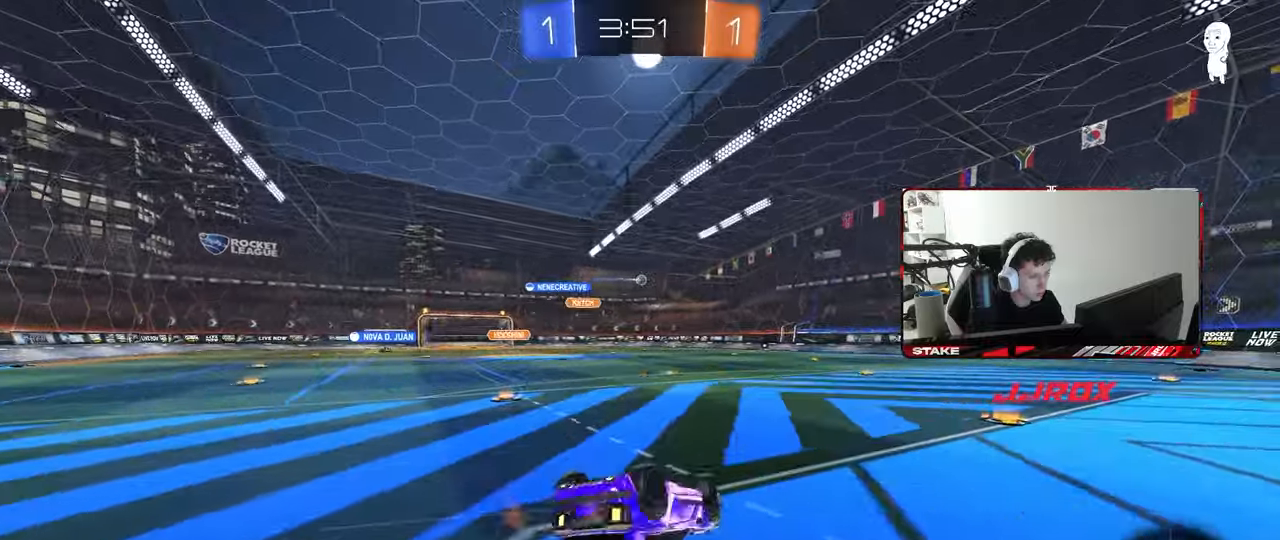
{"keys": ["w"], "mouse": ["left"], "mouse_move": "still", "events": [[33, "s", "up"], [133, "s", "down"], [267, "space", "down"], [417, "s", "up"], [417, "shift", "up"], [450, "d", "up"], [450, "space", "up"], [500, "w", "down"]]}
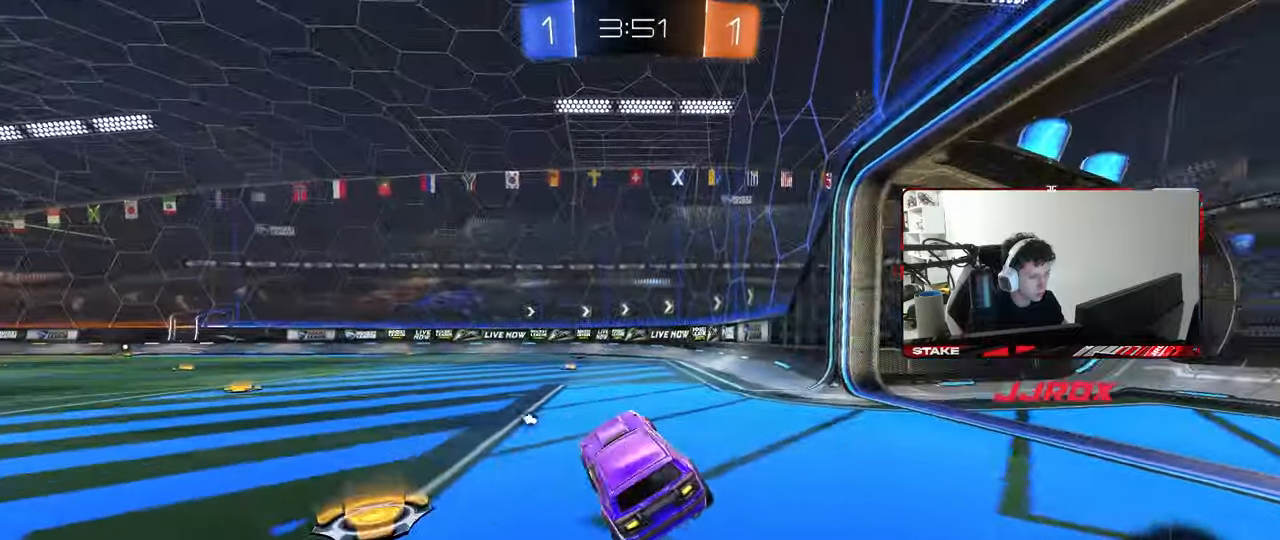
{"keys": ["w"], "mouse": [], "mouse_move": "still", "events": [[150, "space", "down"], [333, "mouse_left", "up"], [333, "space", "up"]]}
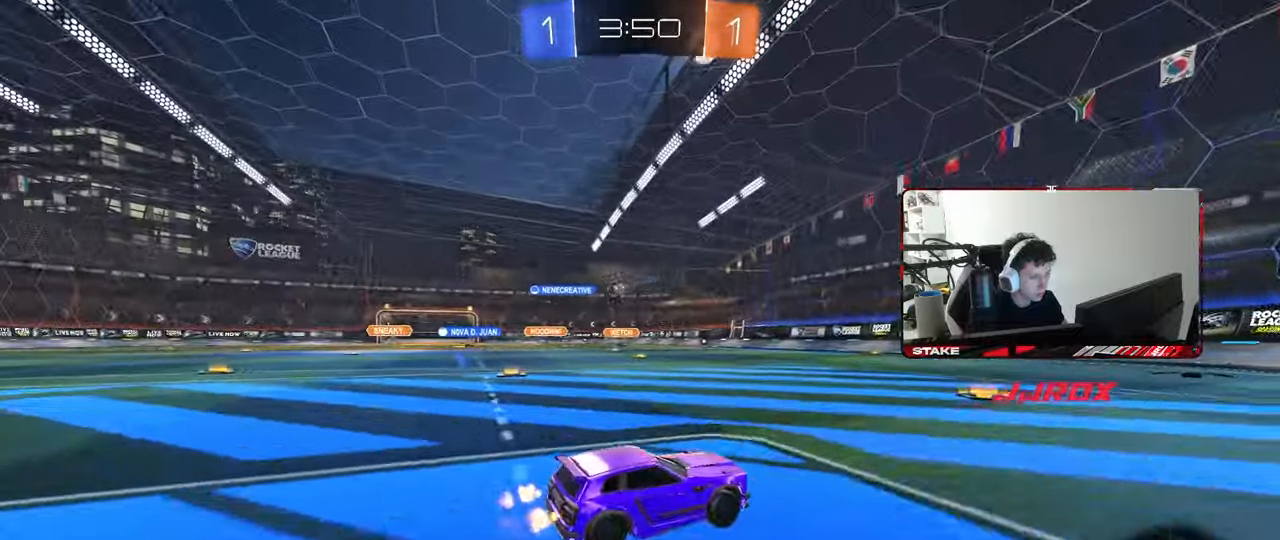
{"keys": ["a", "shift", "w"], "mouse": [], "mouse_move": "still", "events": [[17, "a", "down"], [300, "a", "up"], [350, "a", "down"], [483, "shift", "down"]]}
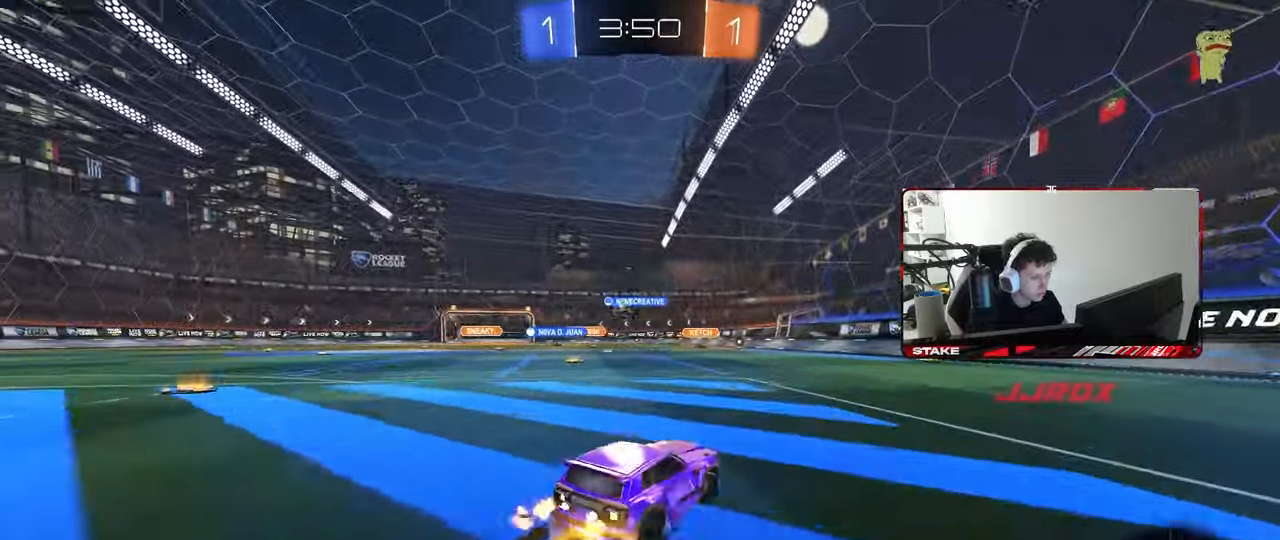
{"keys": ["w"], "mouse": [], "mouse_move": "still", "events": [[33, "shift", "up"], [217, "a", "up"], [317, "a", "down"], [500, "a", "up"]]}
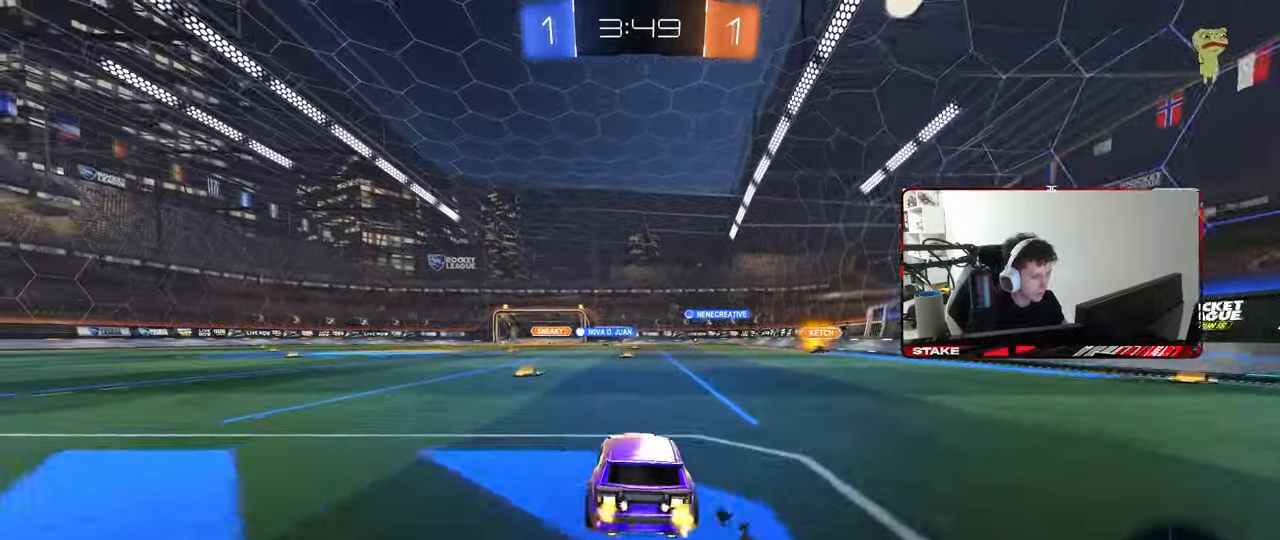
{"keys": ["w"], "mouse": [], "mouse_move": "still", "events": [[150, "a", "down"], [333, "a", "up"]]}
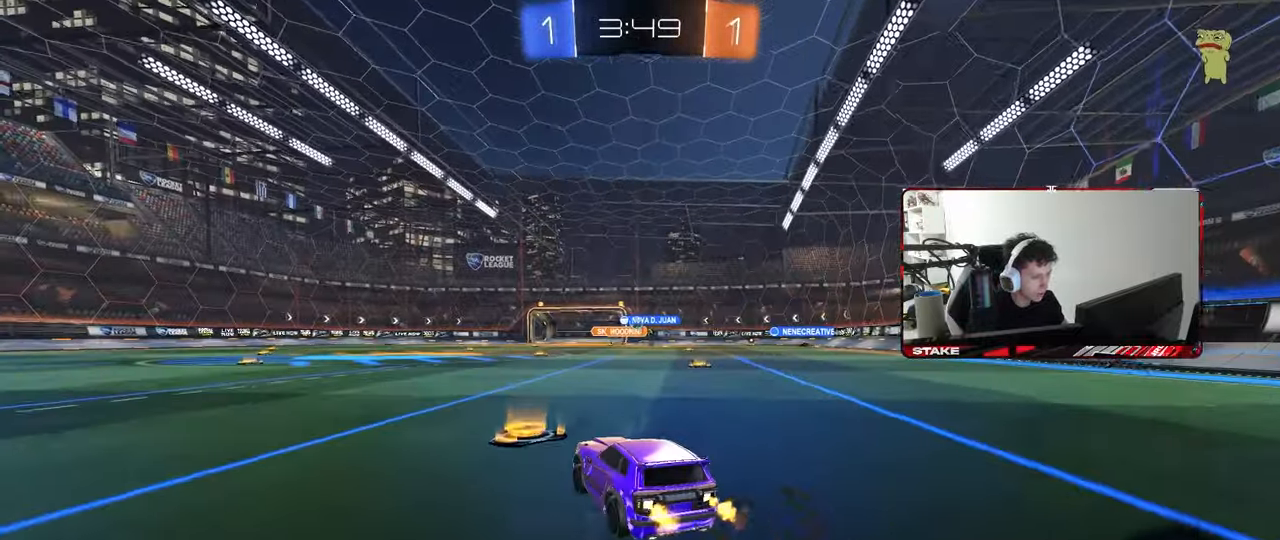
{"keys": ["a", "shift", "w"], "mouse": ["left"], "mouse_move": "still", "events": [[117, "a", "down"], [200, "a", "up"], [383, "mouse_left", "down"], [433, "a", "down"], [433, "mouse_right", "down"], [433, "shift", "down"], [483, "mouse_right", "up"]]}
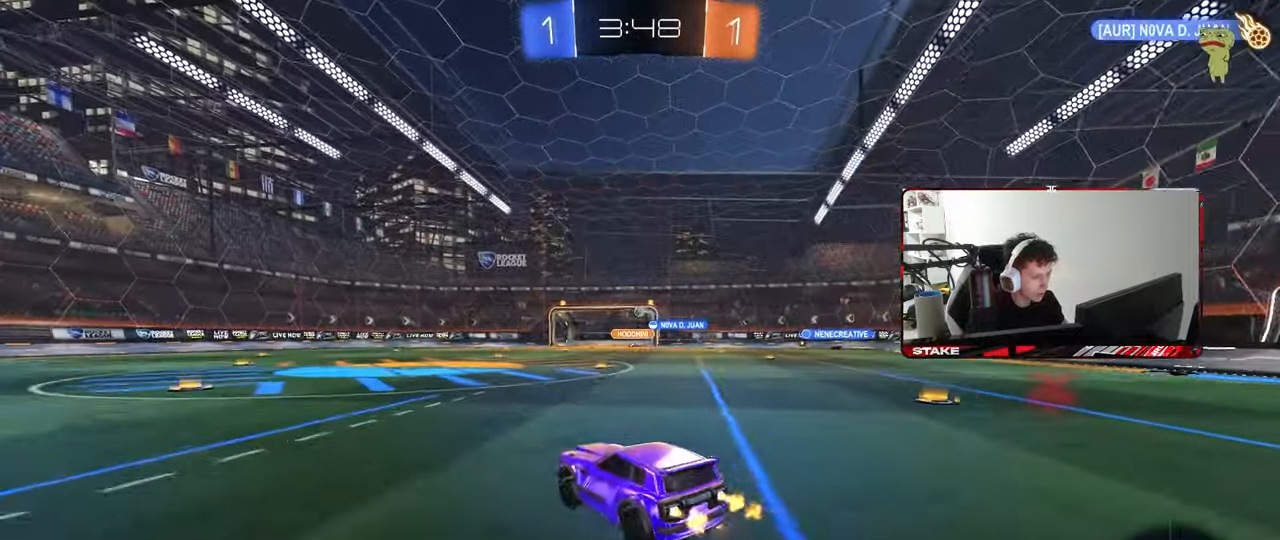
{"keys": ["a", "shift"], "mouse": [], "mouse_move": "still", "events": [[33, "mouse_right", "down"], [83, "s", "down"], [83, "w", "up"], [167, "mouse_left", "up"], [200, "mouse_right", "up"], [450, "s", "up"]]}
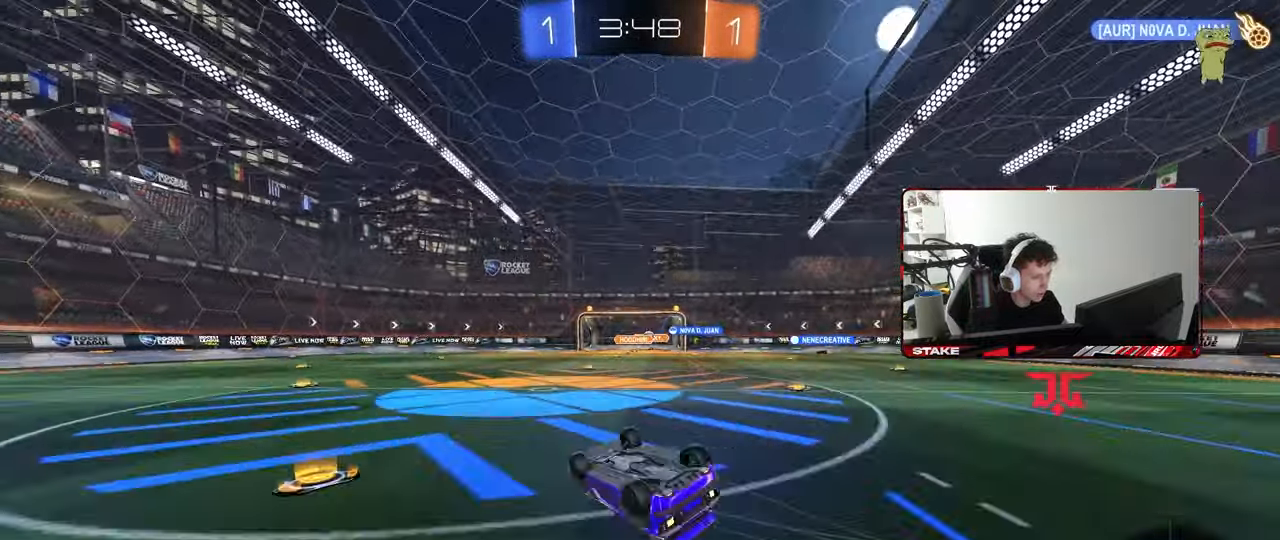
{"keys": ["space", "w"], "mouse": [], "mouse_move": "still", "events": [[50, "s", "down"], [233, "shift", "up"], [283, "s", "up"], [417, "a", "up"], [417, "space", "down"], [467, "w", "down"]]}
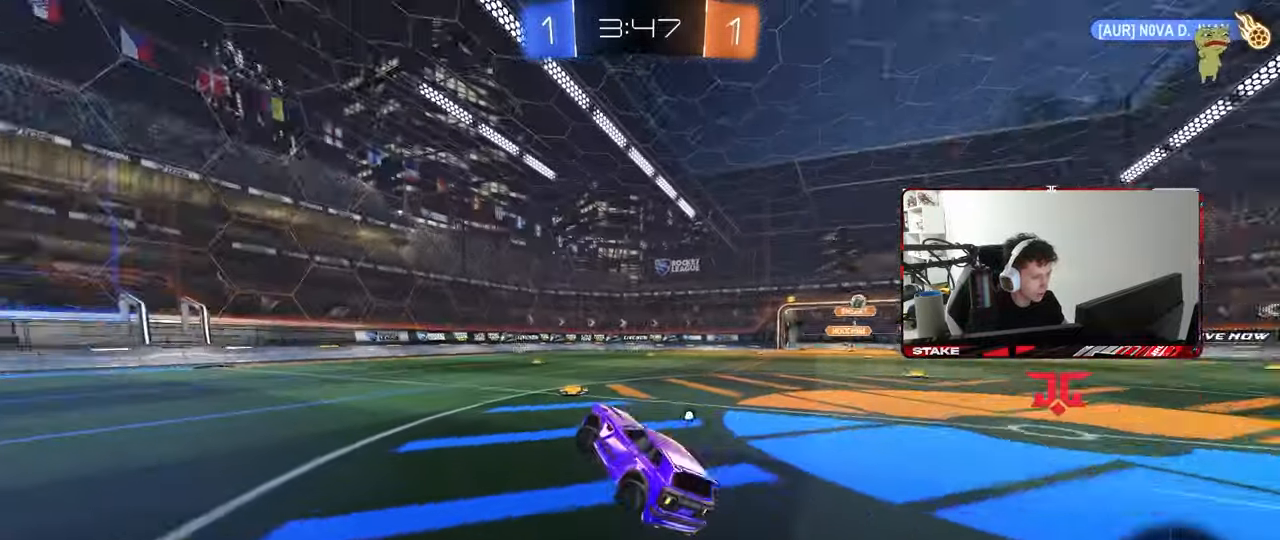
{"keys": ["w"], "mouse": [], "mouse_move": "still", "events": [[67, "a", "down"], [117, "space", "up"], [200, "a", "up"], [200, "mouse_left", "down"], [350, "mouse_left", "up"], [400, "a", "down"], [483, "a", "up"]]}
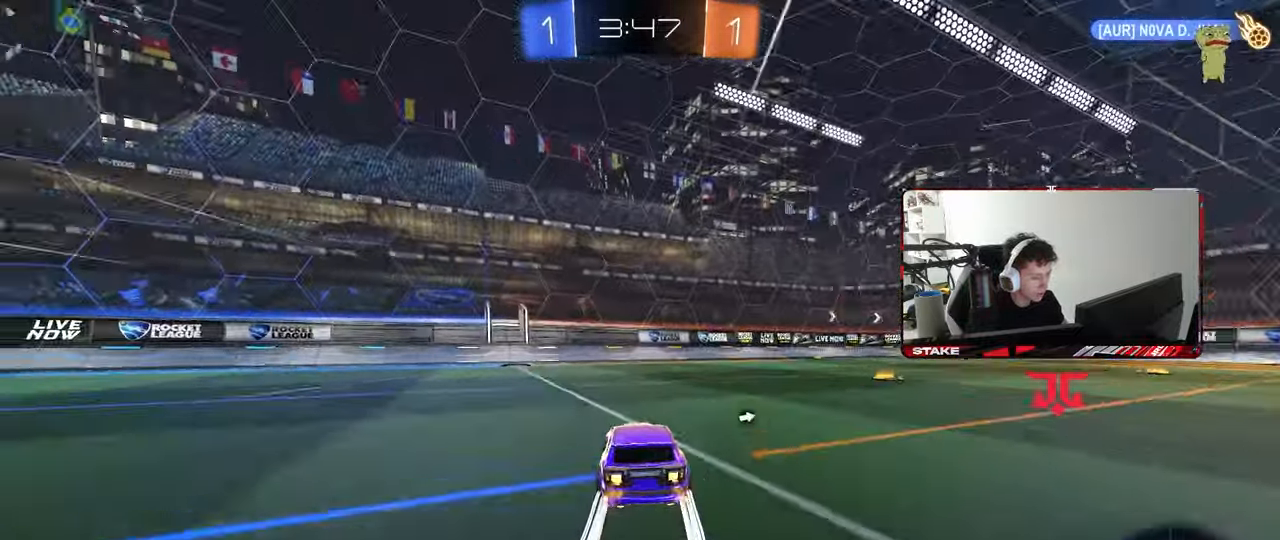
{"keys": ["a", "w"], "mouse": [], "mouse_move": "still", "events": [[83, "space", "down"], [133, "a", "down"], [217, "space", "up"], [267, "a", "up"], [500, "a", "down"]]}
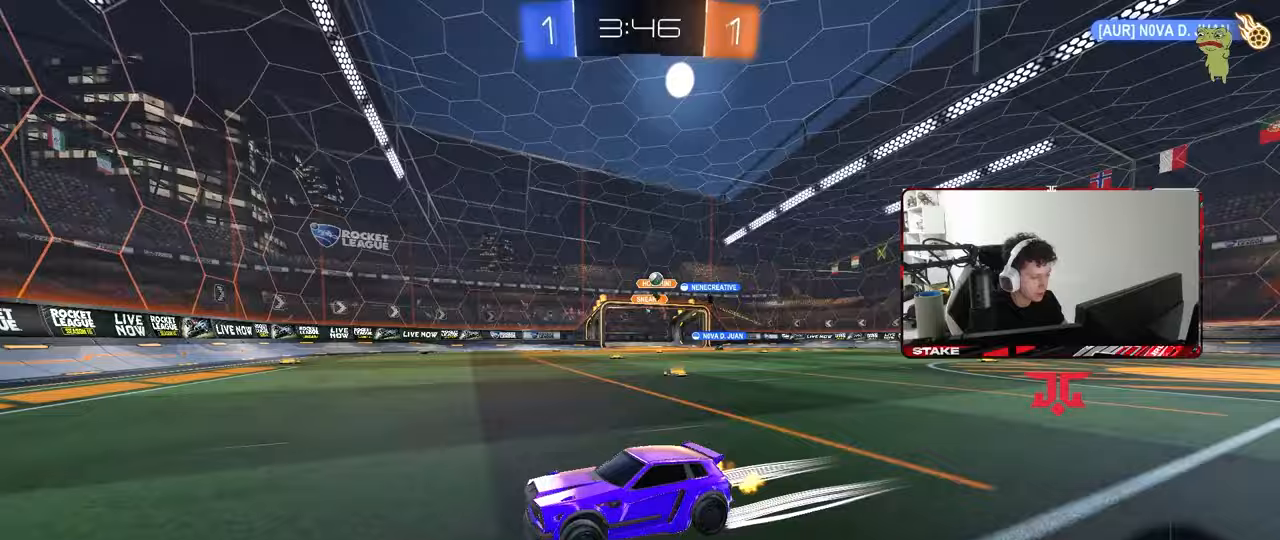
{"keys": ["a", "w"], "mouse": [], "mouse_move": "still", "events": [[50, "shift", "down"], [200, "shift", "up"], [283, "a", "up"], [467, "a", "down"]]}
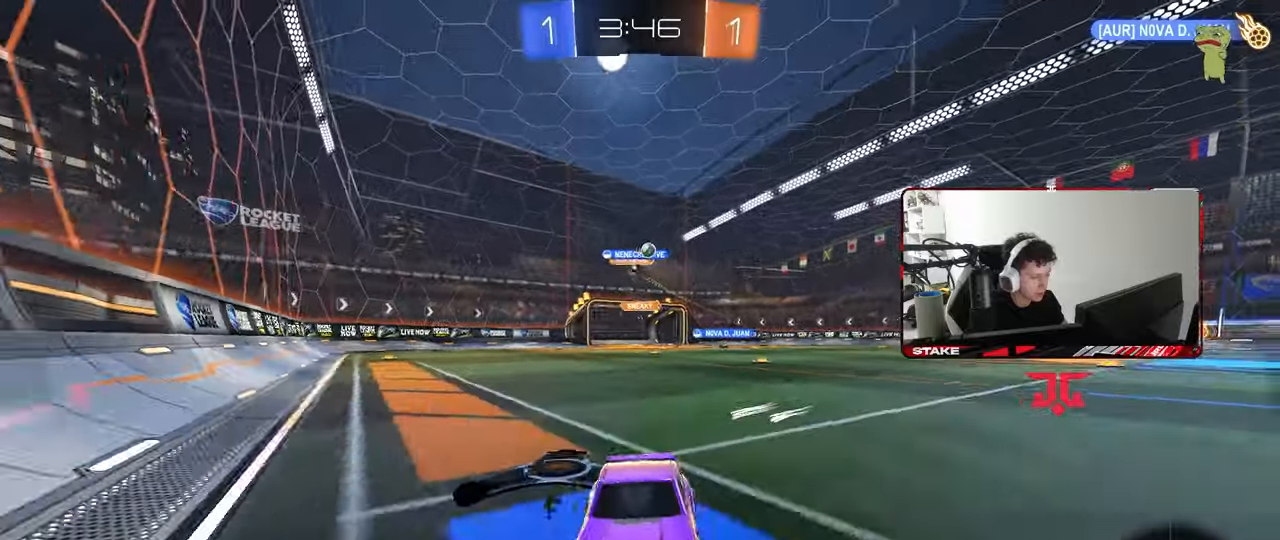
{"keys": ["d", "w"], "mouse": [], "mouse_move": "still", "events": [[17, "shift", "down"], [300, "shift", "up"], [450, "a", "up"], [483, "d", "down"]]}
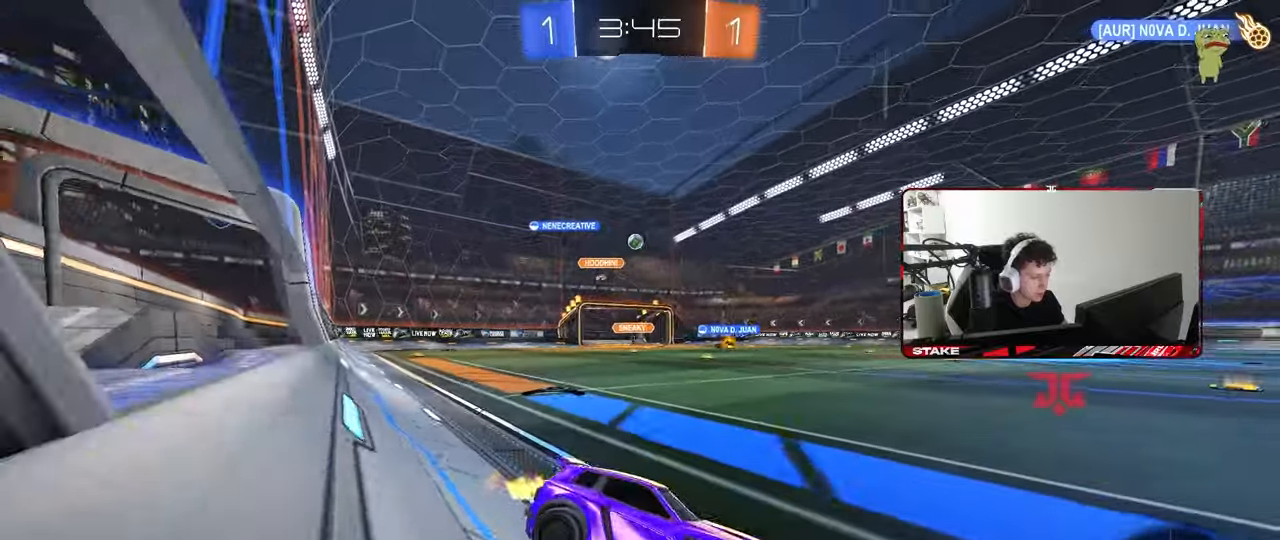
{"keys": ["d", "s", "shift"], "mouse": ["left", "right"], "mouse_move": "down", "events": [[217, "a", "down"], [217, "d", "up"], [267, "a", "up"], [317, "d", "down"], [317, "mouse_left", "down"], [317, "mouse_right", "down"], [367, "shift", "down"], [400, "mouse_right", "up"], [450, "mouse_right", "down"], [500, "s", "down"], [500, "w", "up"]]}
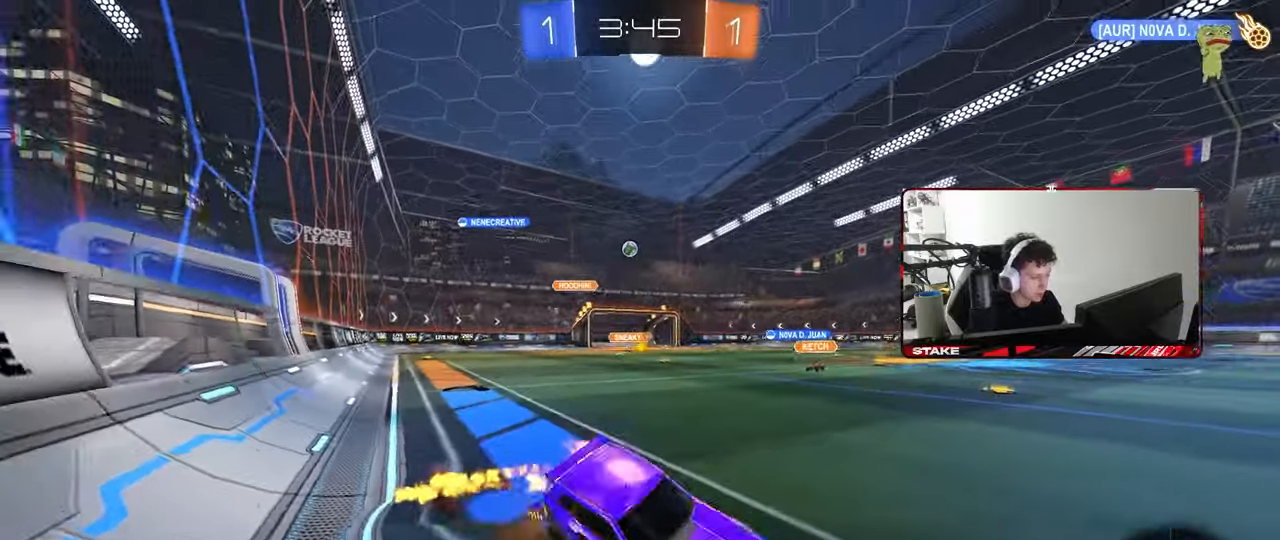
{"keys": ["d", "s", "shift"], "mouse": ["left"], "mouse_move": "still", "events": [[50, "space", "down"], [100, "mouse_right", "up"], [233, "space", "up"], [333, "s", "up"], [417, "s", "down"]]}
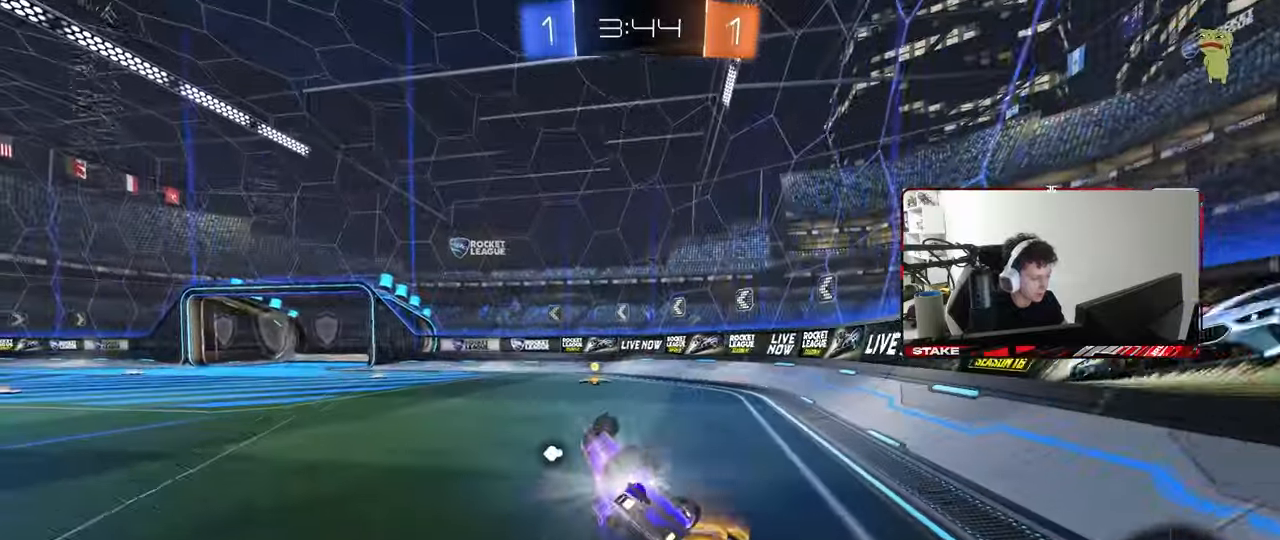
{"keys": ["w"], "mouse": [], "mouse_move": "still", "events": [[117, "space", "down"], [200, "d", "up"], [200, "shift", "up"], [250, "a", "down"], [300, "a", "up"], [300, "s", "up"], [300, "space", "up"], [350, "mouse_left", "up"], [483, "w", "down"]]}
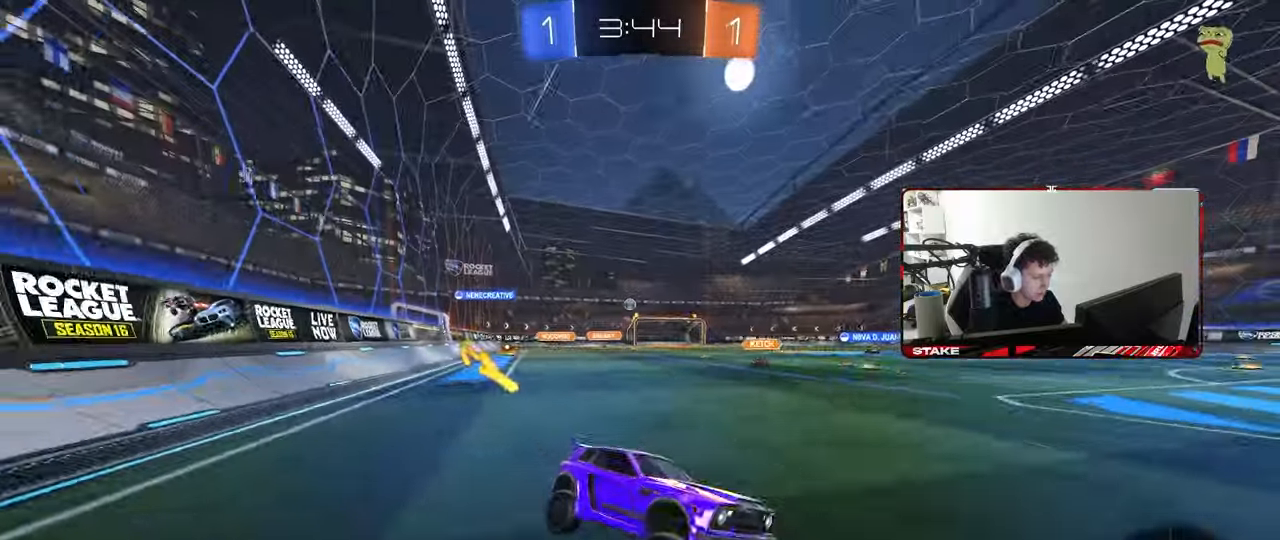
{"keys": ["a"], "mouse": [], "mouse_move": "still", "events": [[83, "a", "down"], [133, "shift", "down"], [217, "shift", "up"], [500, "w", "up"]]}
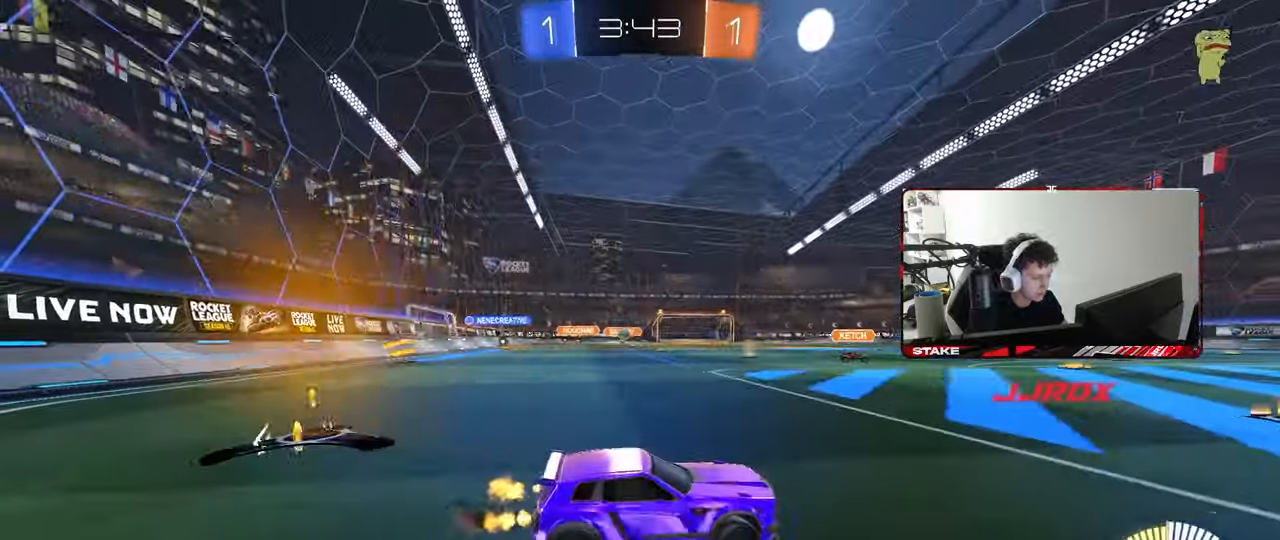
{"keys": ["d", "w"], "mouse": [], "mouse_move": "still", "events": [[133, "s", "down"], [283, "a", "up"], [283, "s", "up"], [433, "w", "down"], [467, "d", "down"]]}